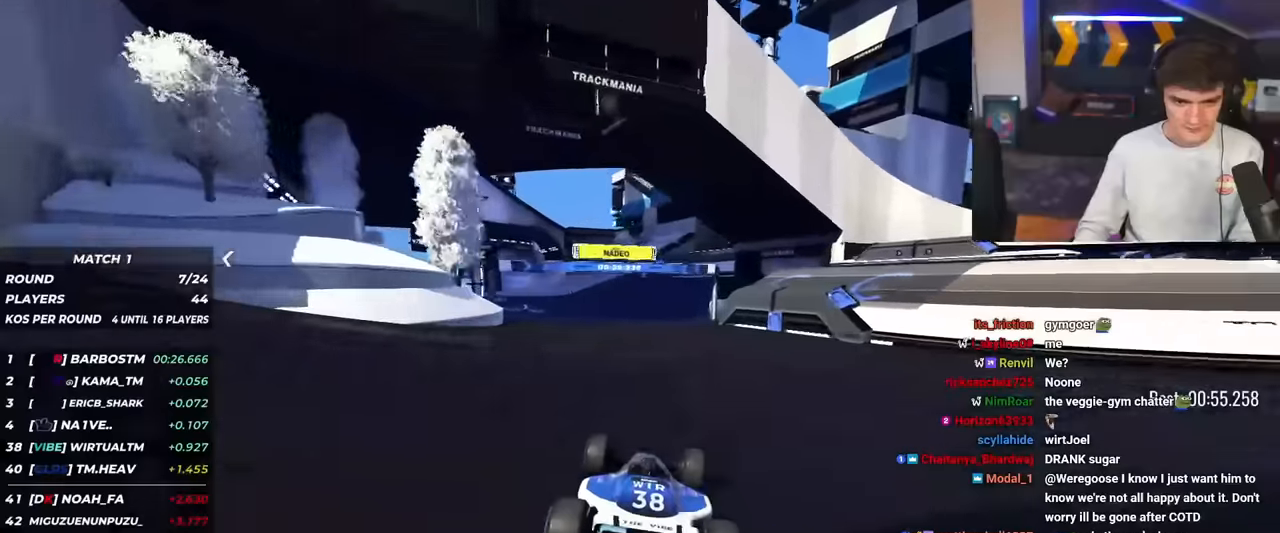
Gameplay with keyboard; each line is a JSON object with the keys held at the frame after it. "events" lists presses ("down") and releases ("up") of "brake", "down", "left", "right" and "up" between this image and that frame as [ms after this image, input, new state], when the widget could be followed in between. No other keys are recorded. Mouse input is not recorded. Key names are as the overlay labels them; some are game actions (e.g. jump) rather than physical keys.
{"keys": ["up"], "events": [[367, "left", "down"], [450, "left", "up"]]}
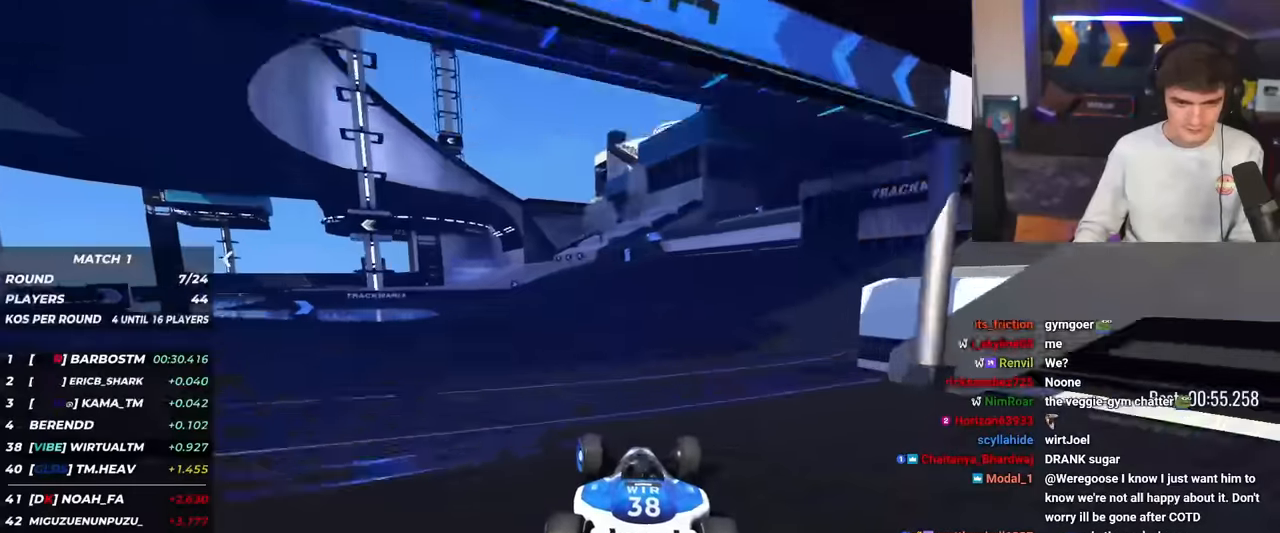
{"keys": ["left", "up"], "events": [[101, "left", "down"], [234, "left", "up"], [284, "left", "down"]]}
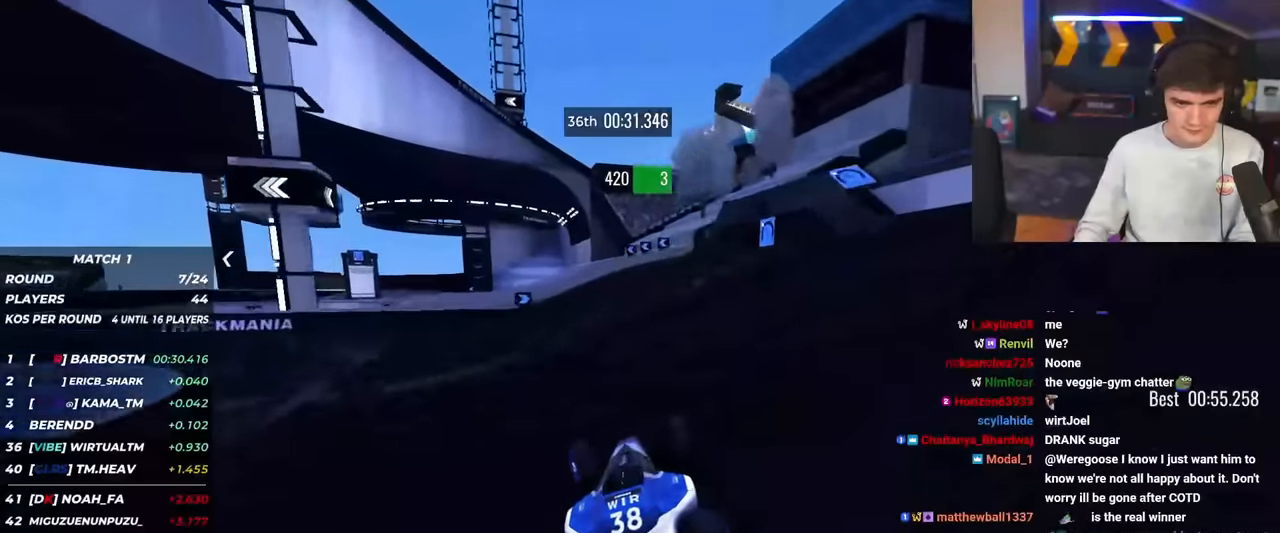
{"keys": ["left", "up"], "events": [[117, "left", "up"], [200, "left", "down"]]}
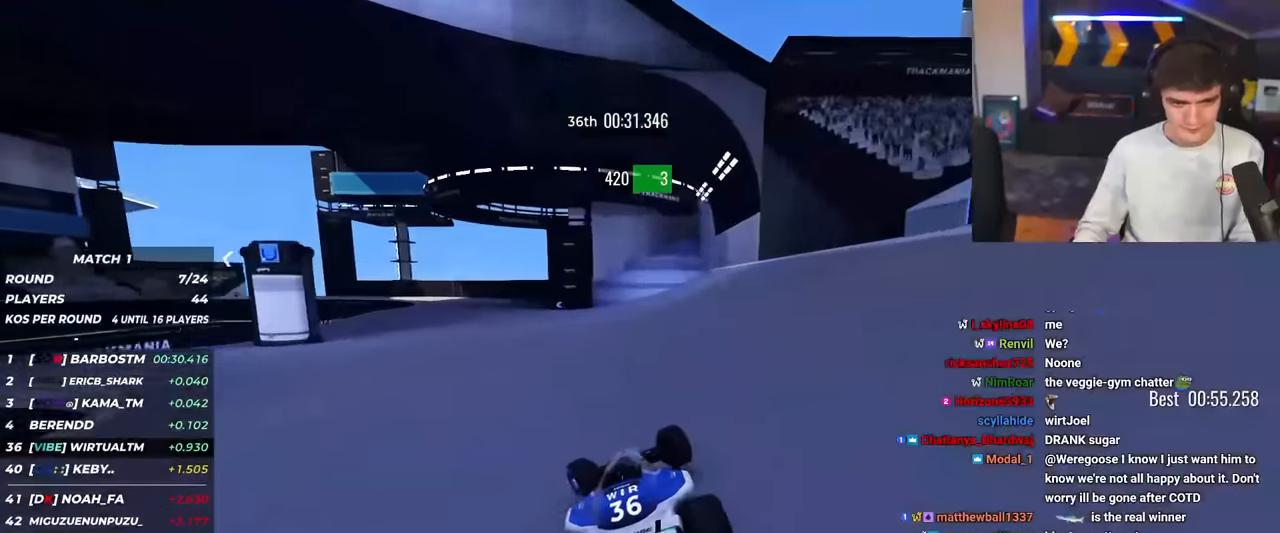
{"keys": ["brake", "left", "up"], "events": [[351, "brake", "down"]]}
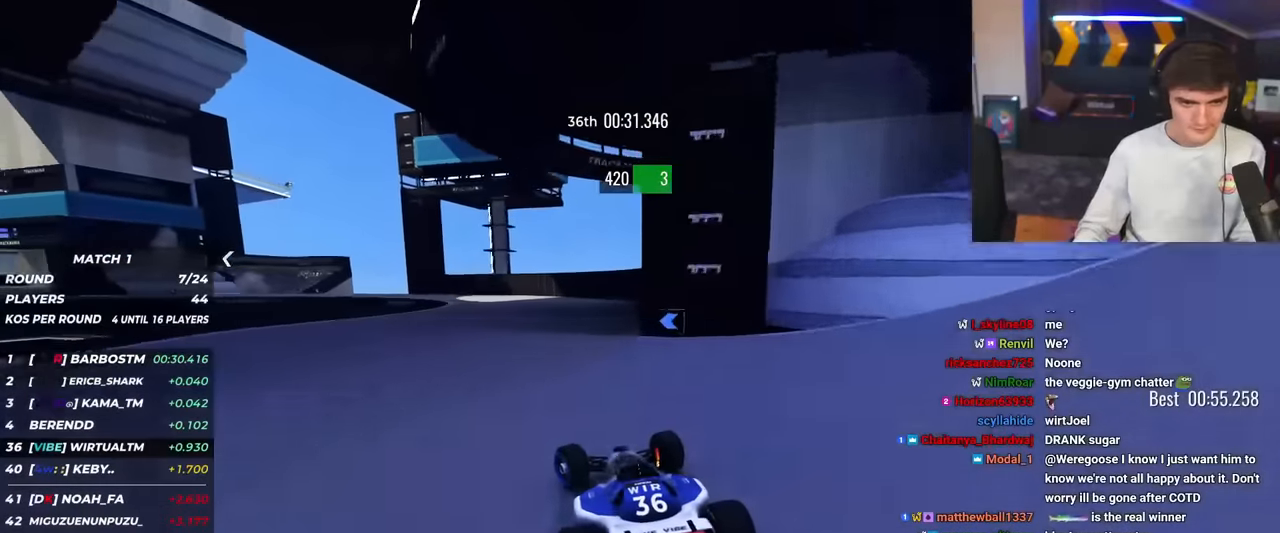
{"keys": ["left", "up"], "events": [[133, "brake", "up"], [167, "up", "up"], [250, "up", "down"], [450, "up", "up"], [500, "up", "down"]]}
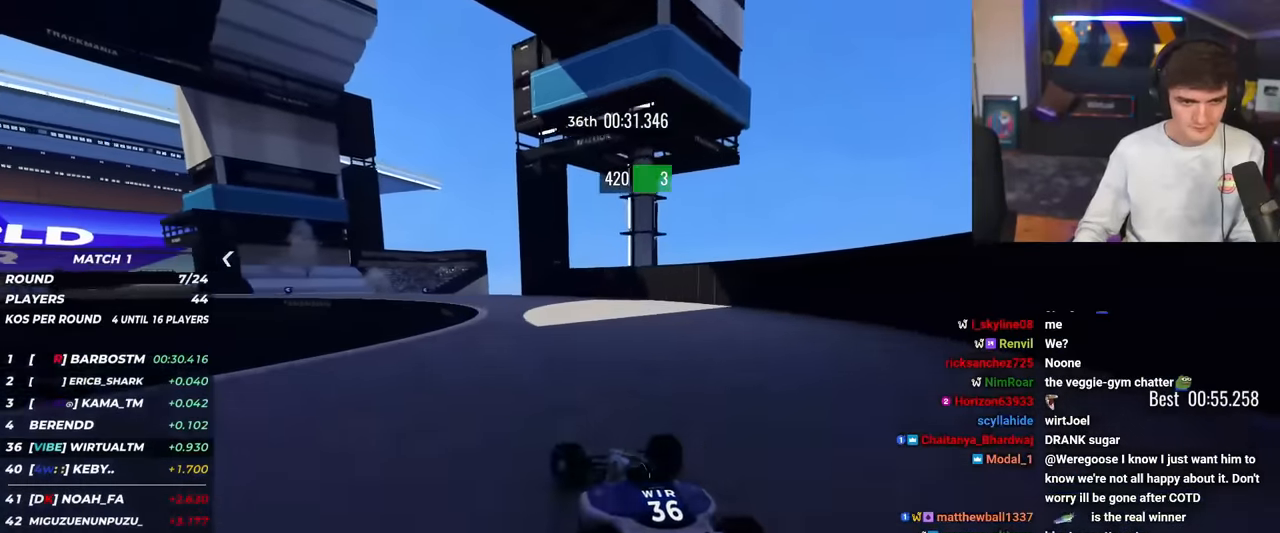
{"keys": ["left", "up"], "events": [[334, "up", "up"], [384, "up", "down"]]}
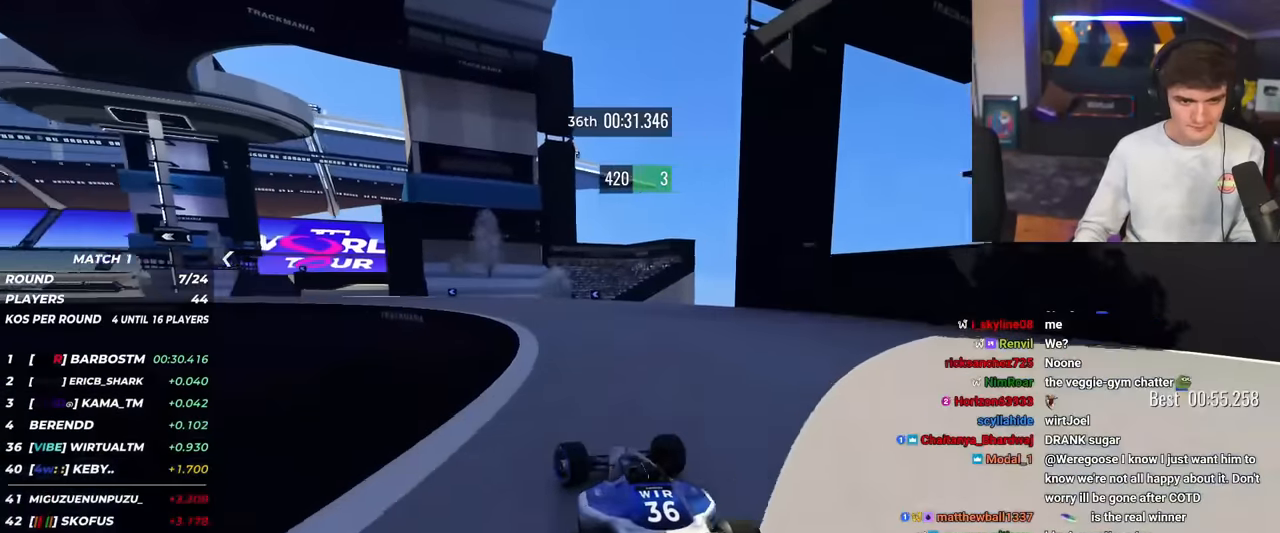
{"keys": ["left", "up"], "events": []}
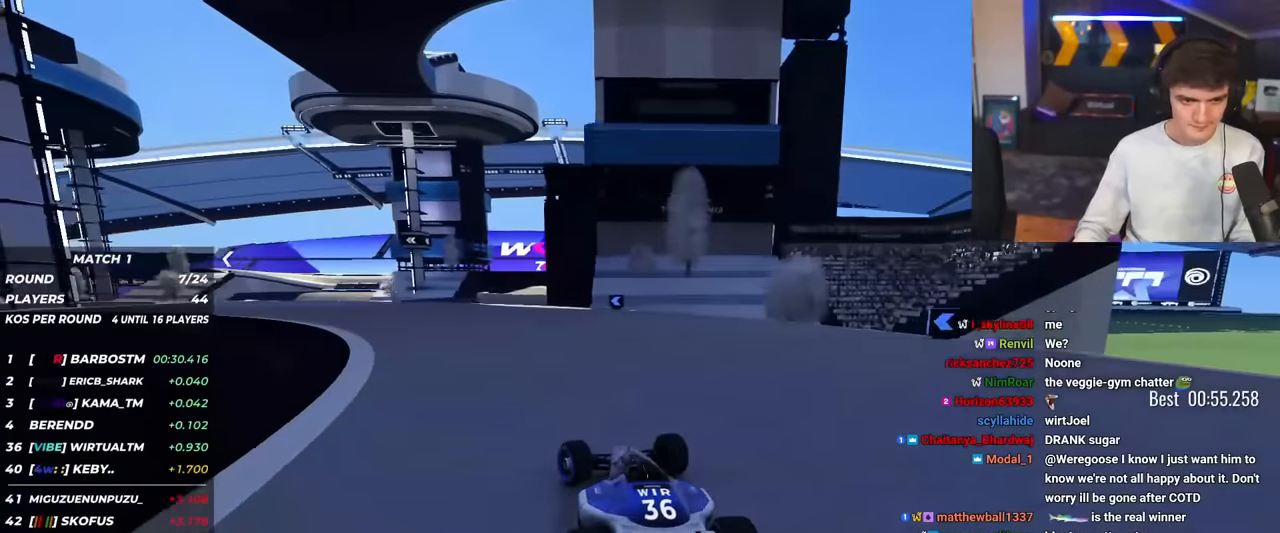
{"keys": ["left", "up"], "events": []}
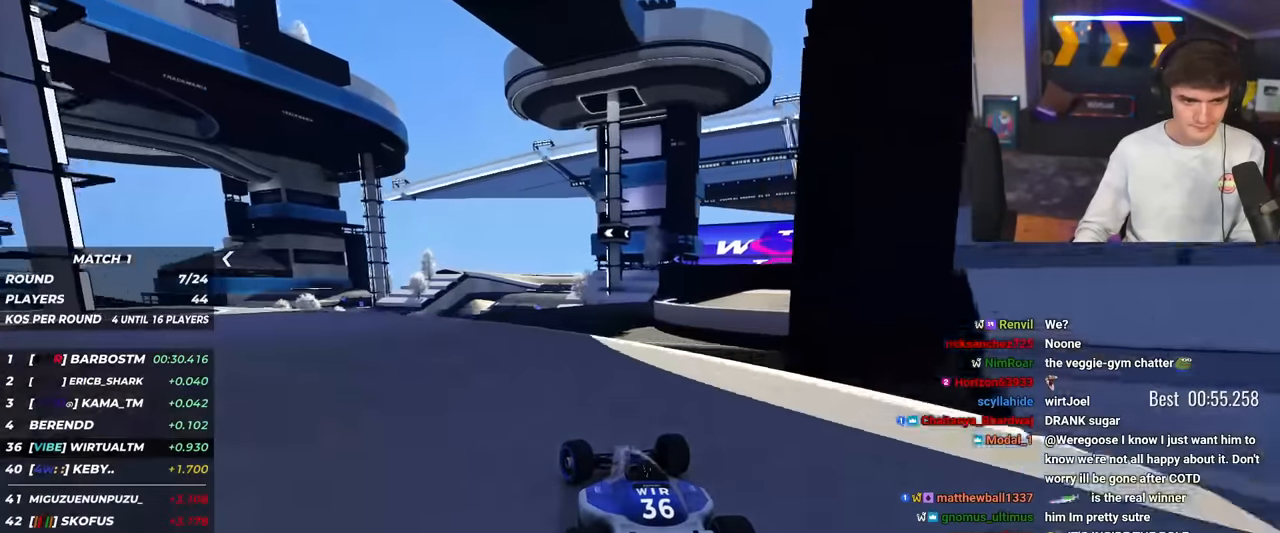
{"keys": ["right", "up"], "events": [[150, "left", "up"], [384, "brake", "down"], [434, "brake", "up"], [434, "right", "down"]]}
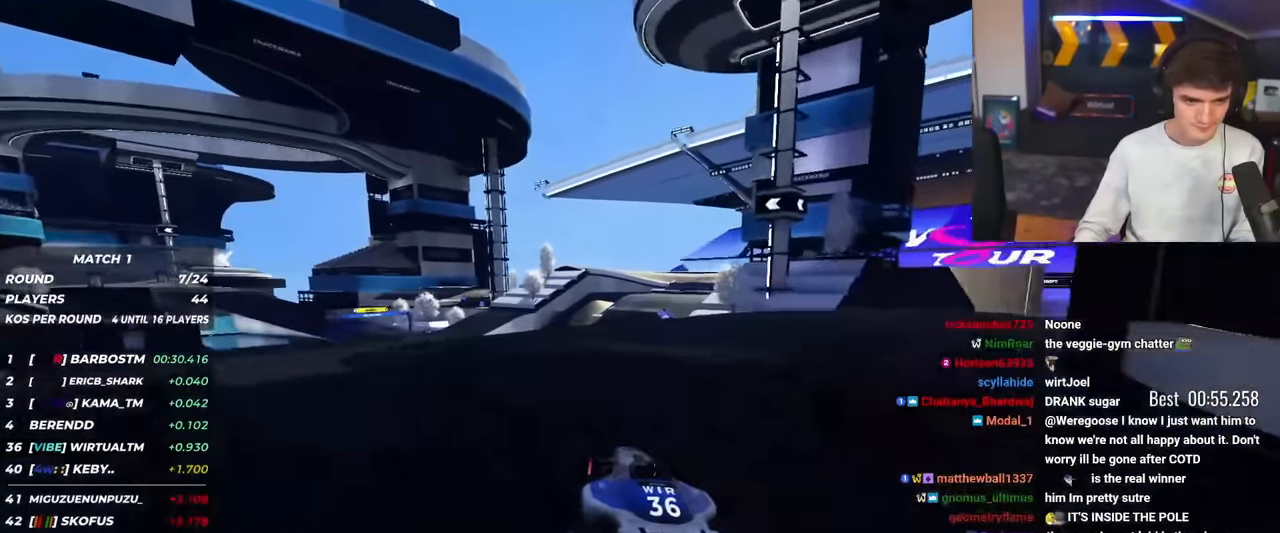
{"keys": ["up"], "events": [[67, "right", "up"], [301, "left", "down"], [434, "left", "up"]]}
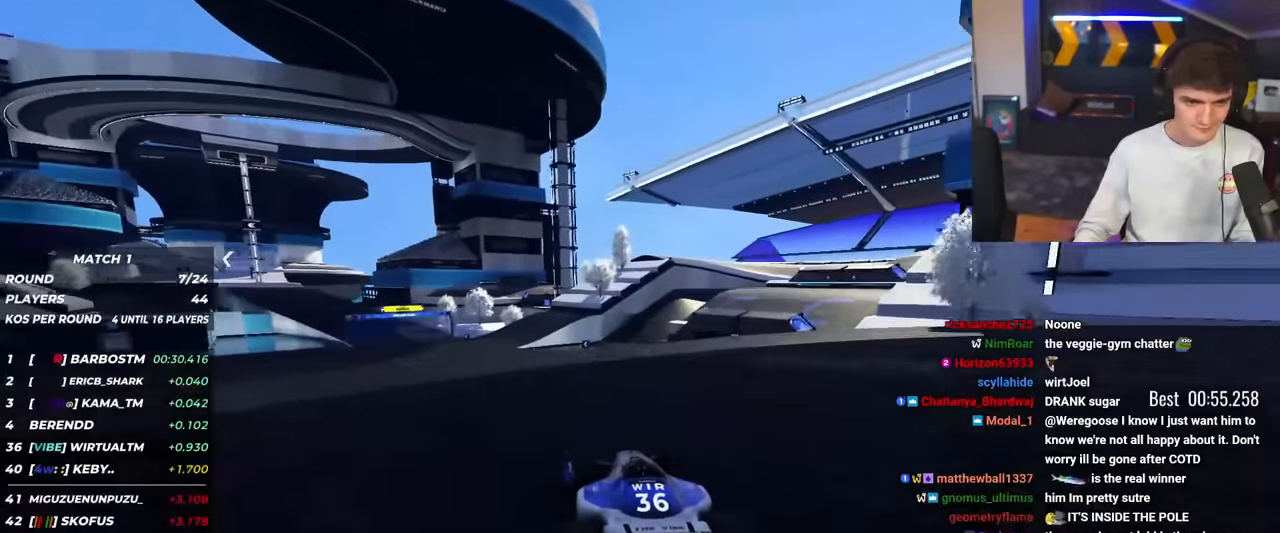
{"keys": ["left", "up"], "events": [[33, "left", "down"], [133, "left", "up"], [267, "left", "down"], [400, "left", "up"], [484, "left", "down"]]}
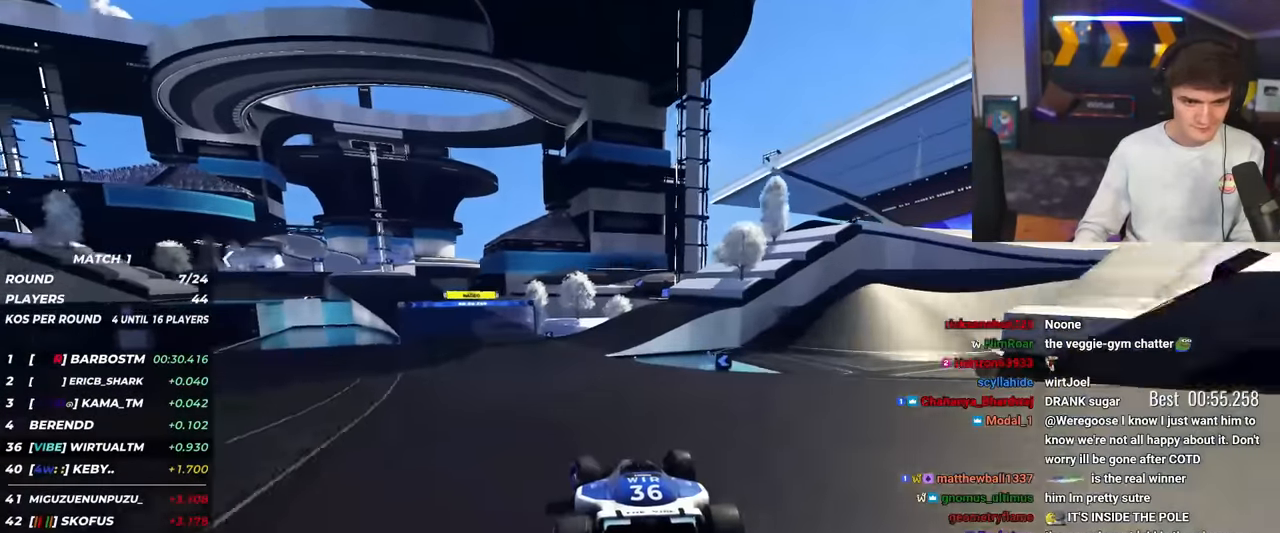
{"keys": ["left", "up"], "events": [[284, "left", "up"], [468, "left", "down"]]}
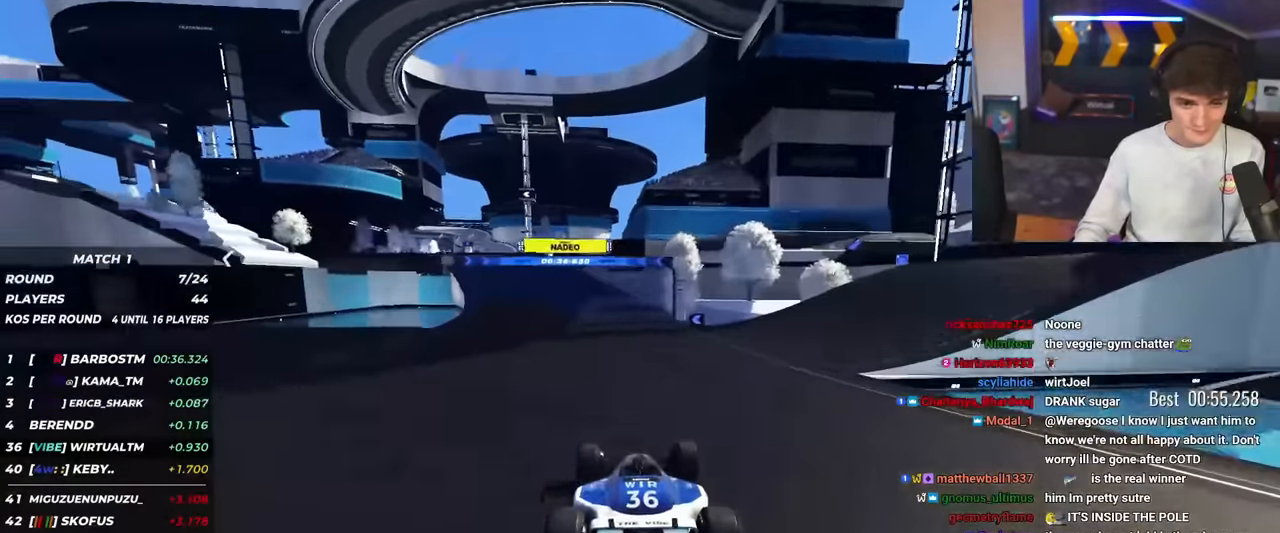
{"keys": ["up"], "events": [[117, "left", "up"], [150, "left", "down"], [434, "left", "up"]]}
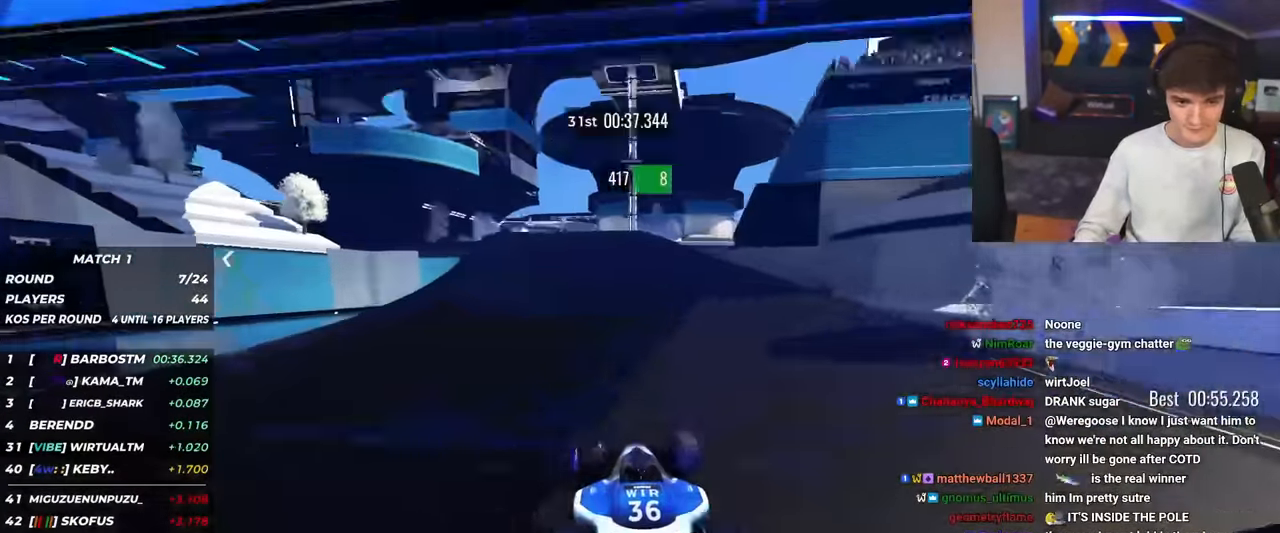
{"keys": ["up"], "events": [[267, "right", "down"], [317, "right", "up"]]}
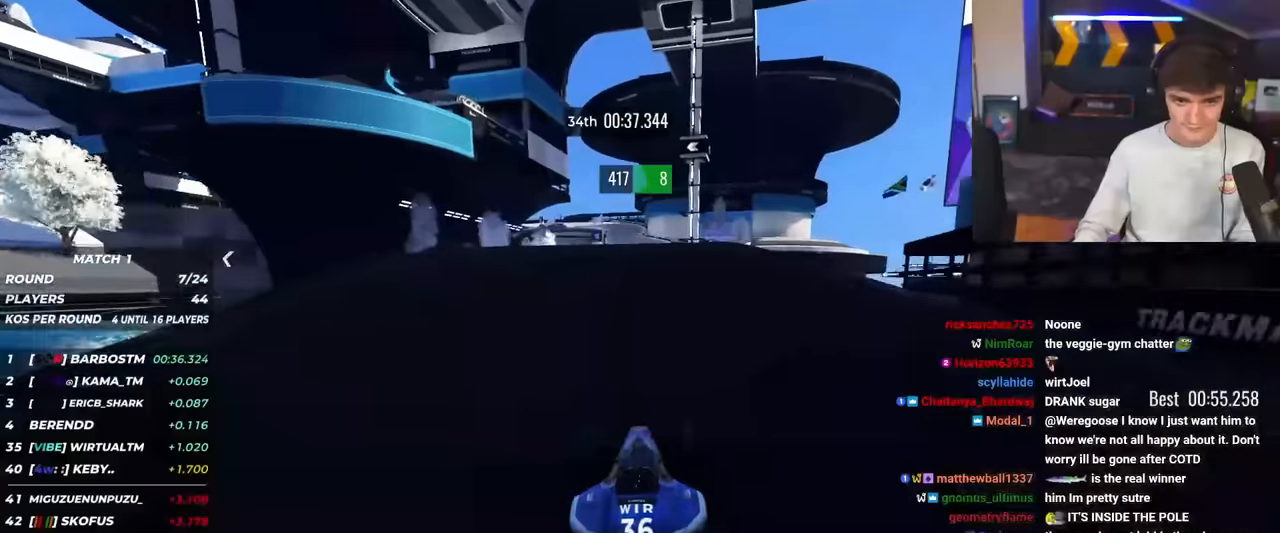
{"keys": ["left", "up"], "events": [[234, "left", "down"]]}
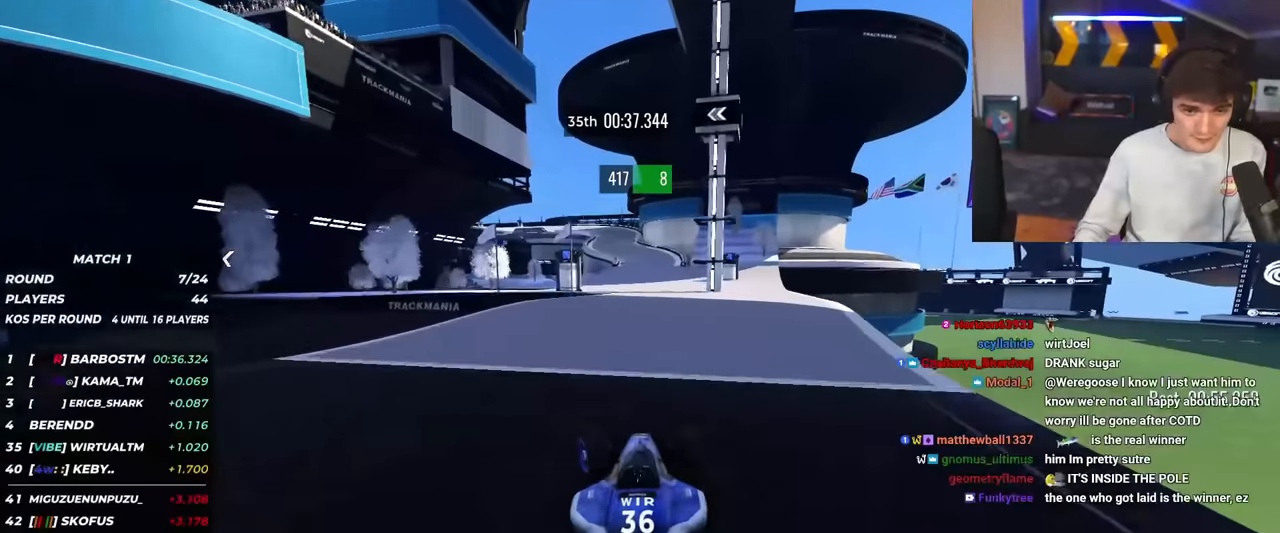
{"keys": ["up"], "events": [[267, "left", "up"]]}
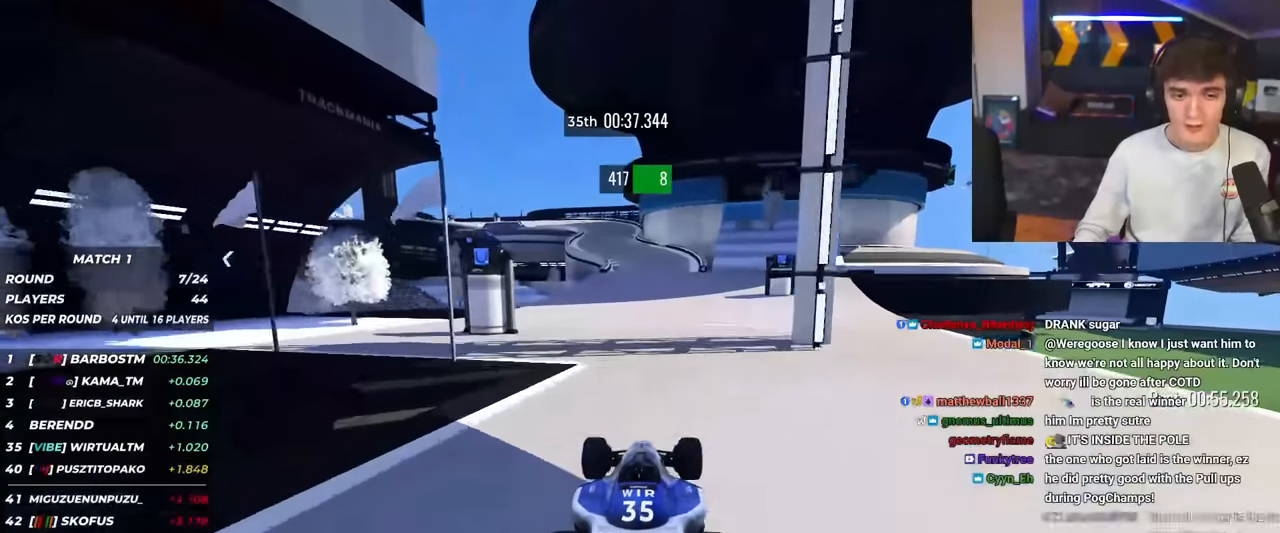
{"keys": ["up"], "events": []}
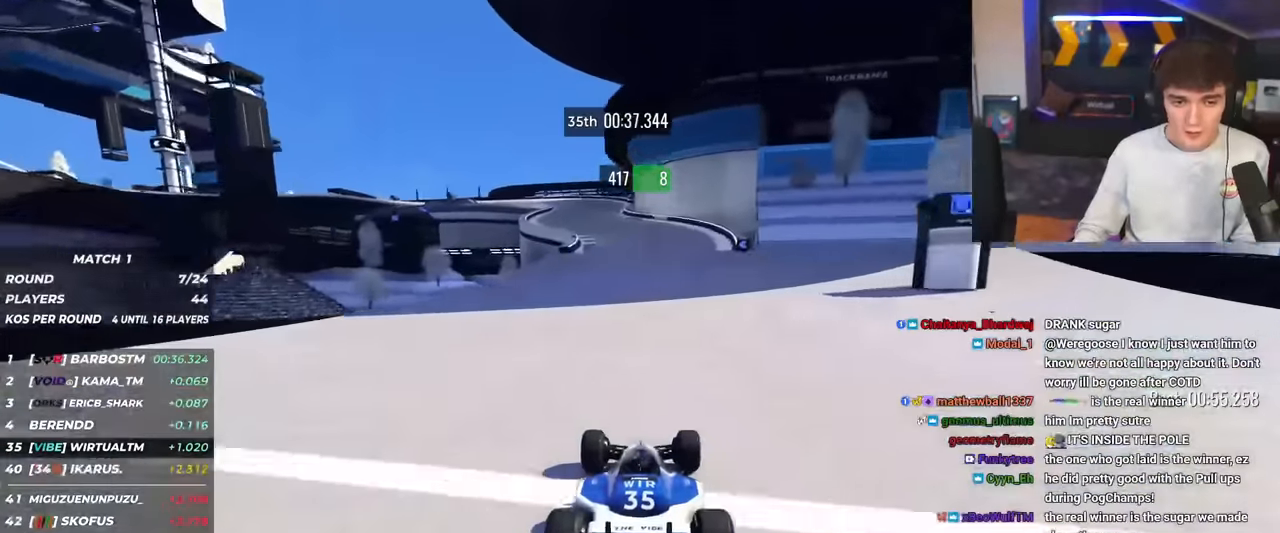
{"keys": ["up"], "events": [[400, "left", "down"], [484, "left", "up"]]}
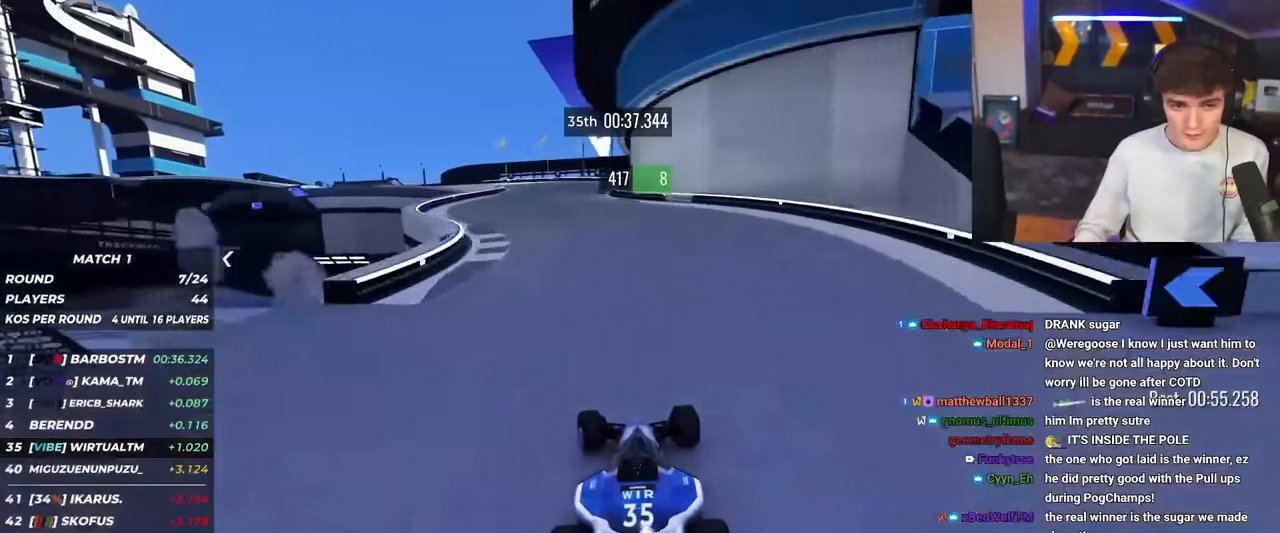
{"keys": ["up"], "events": [[134, "left", "down"], [217, "left", "up"], [317, "left", "down"], [501, "left", "up"]]}
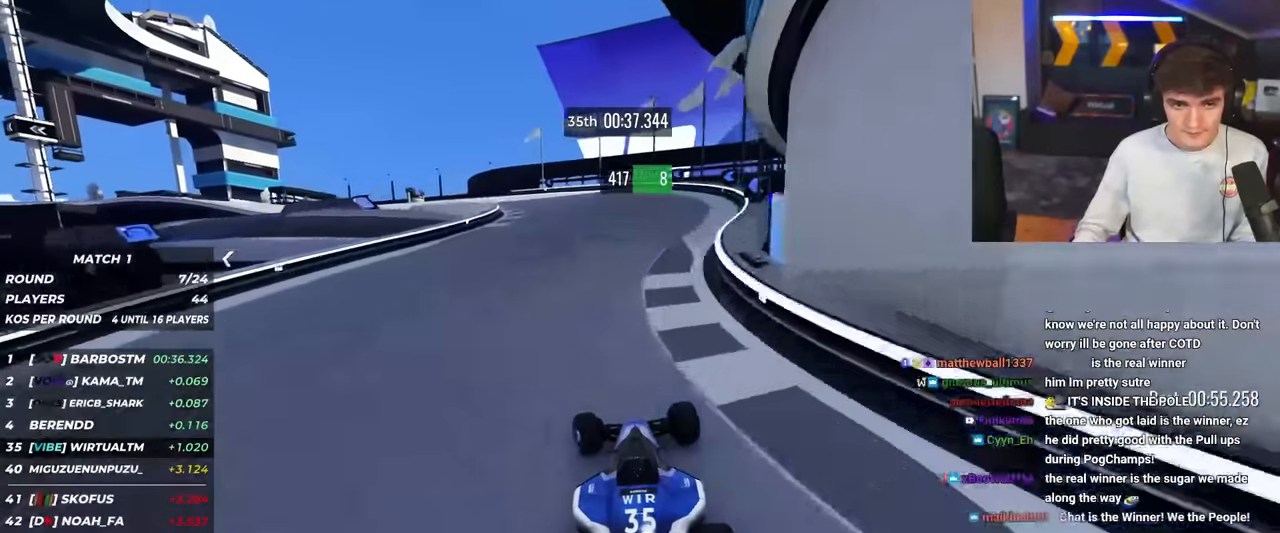
{"keys": ["left"], "events": [[50, "left", "down"], [467, "up", "up"]]}
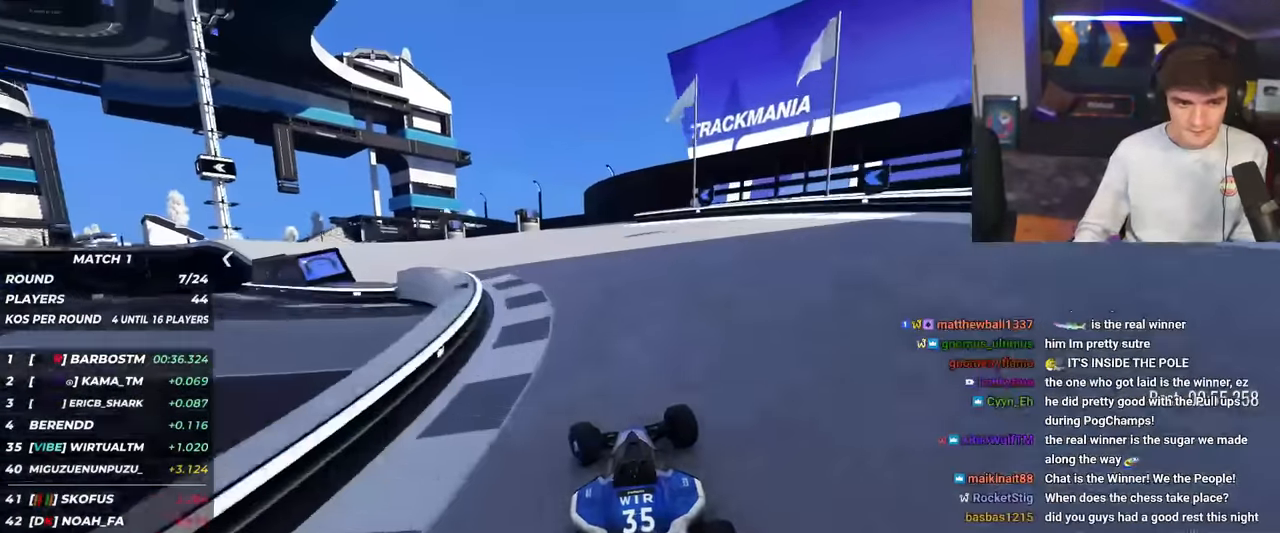
{"keys": ["left"], "events": [[17, "up", "down"], [351, "up", "up"], [401, "up", "down"], [451, "up", "up"]]}
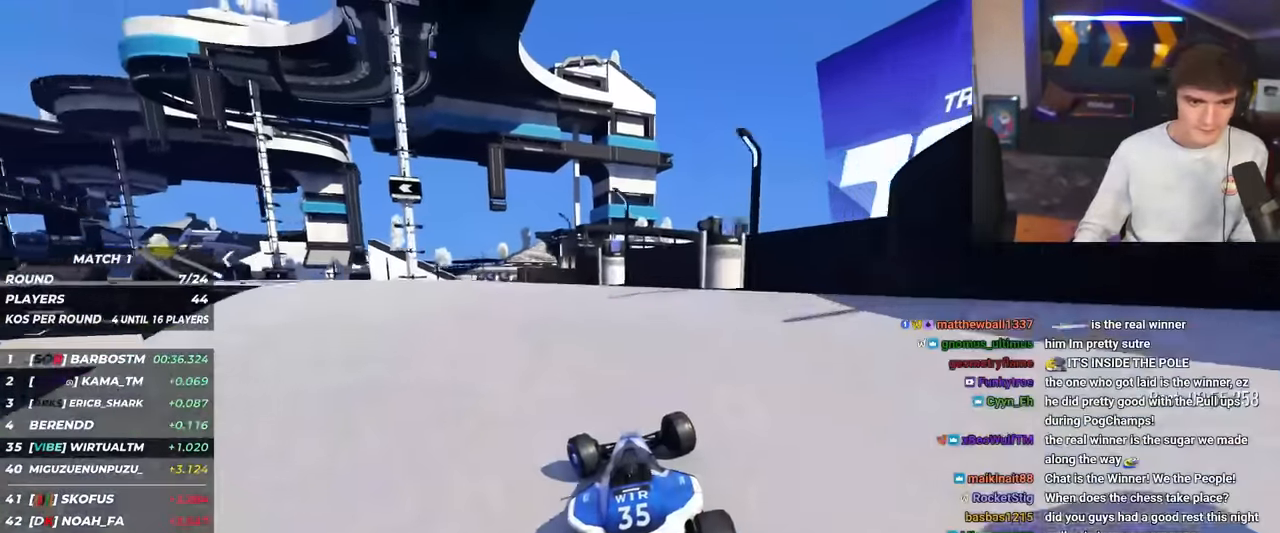
{"keys": ["left", "up"], "events": [[317, "up", "down"], [367, "up", "up"], [417, "up", "down"]]}
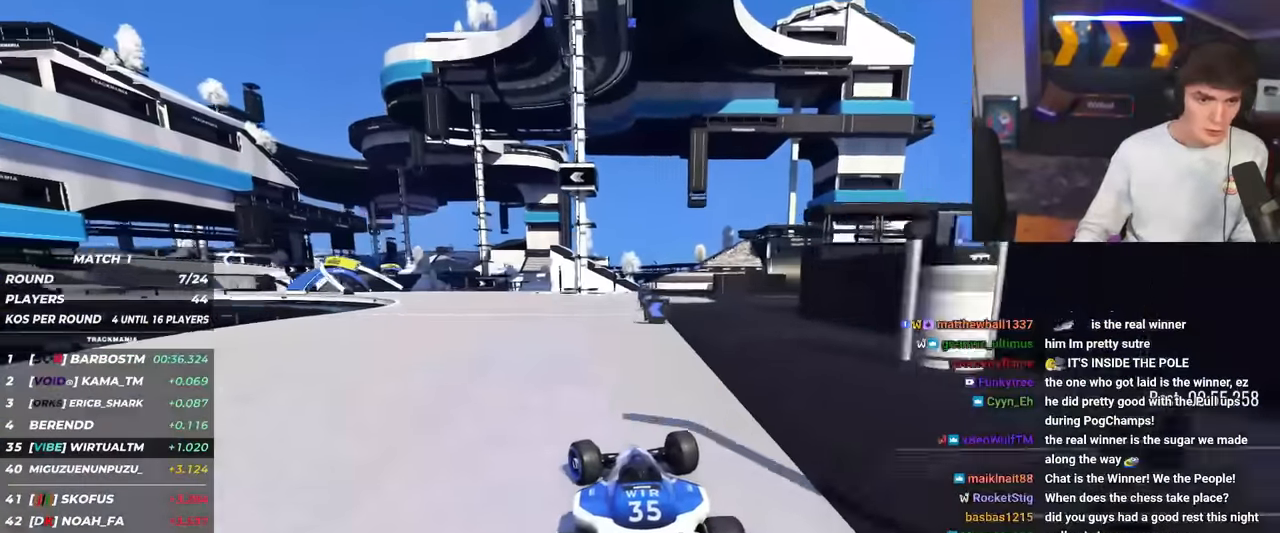
{"keys": ["left", "up"], "events": [[234, "left", "up"], [417, "left", "down"]]}
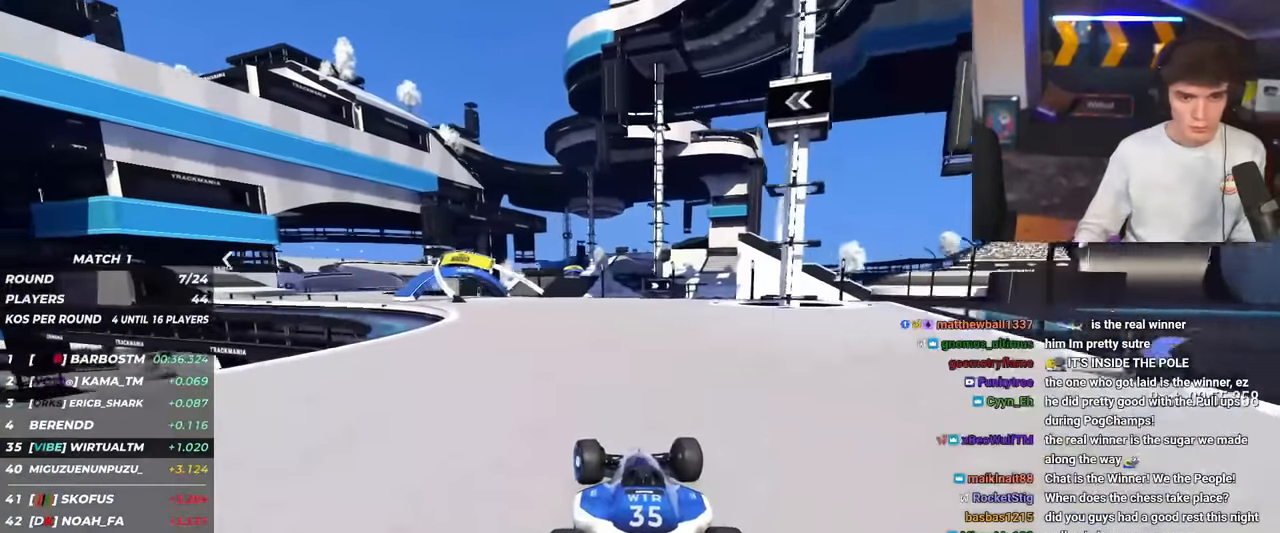
{"keys": ["left", "up"], "events": []}
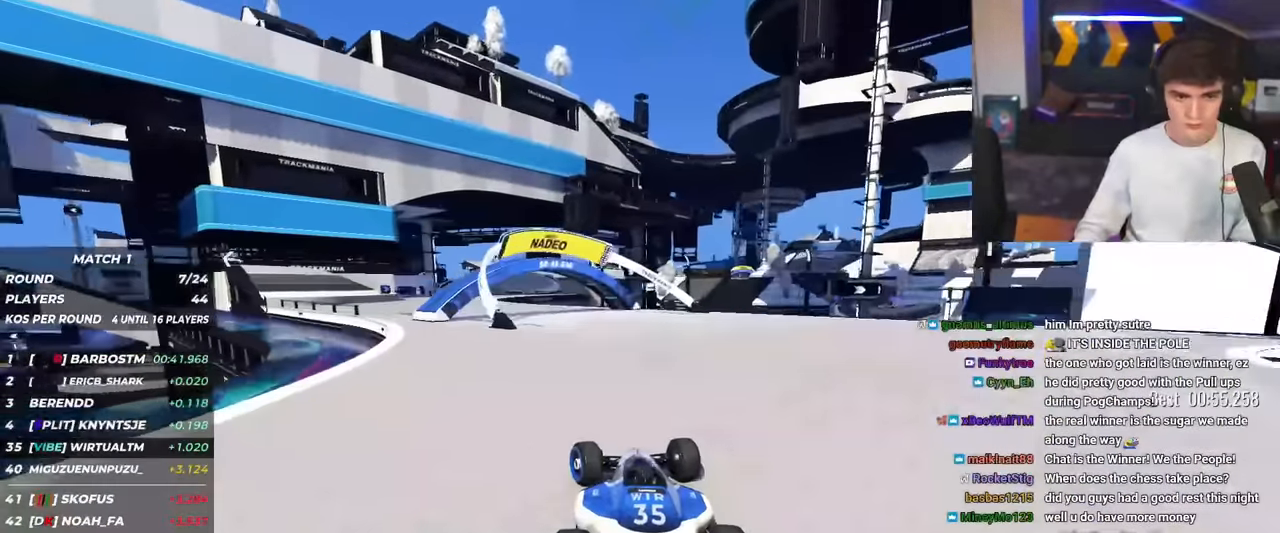
{"keys": ["up"], "events": [[317, "left", "up"]]}
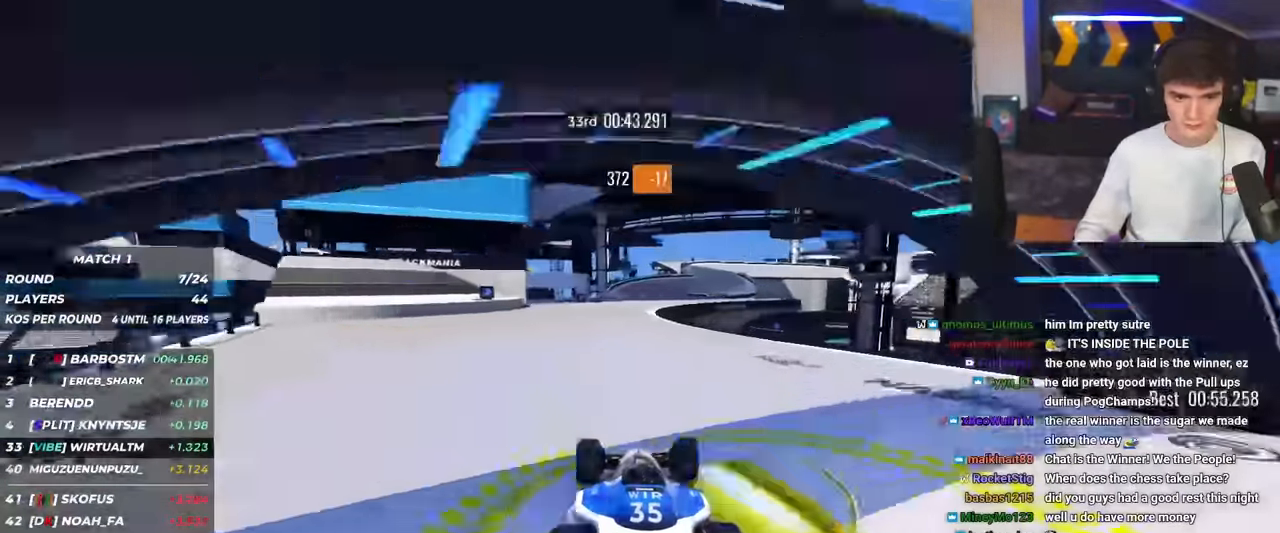
{"keys": ["right", "up"], "events": [[183, "right", "down"], [283, "right", "up"], [467, "right", "down"]]}